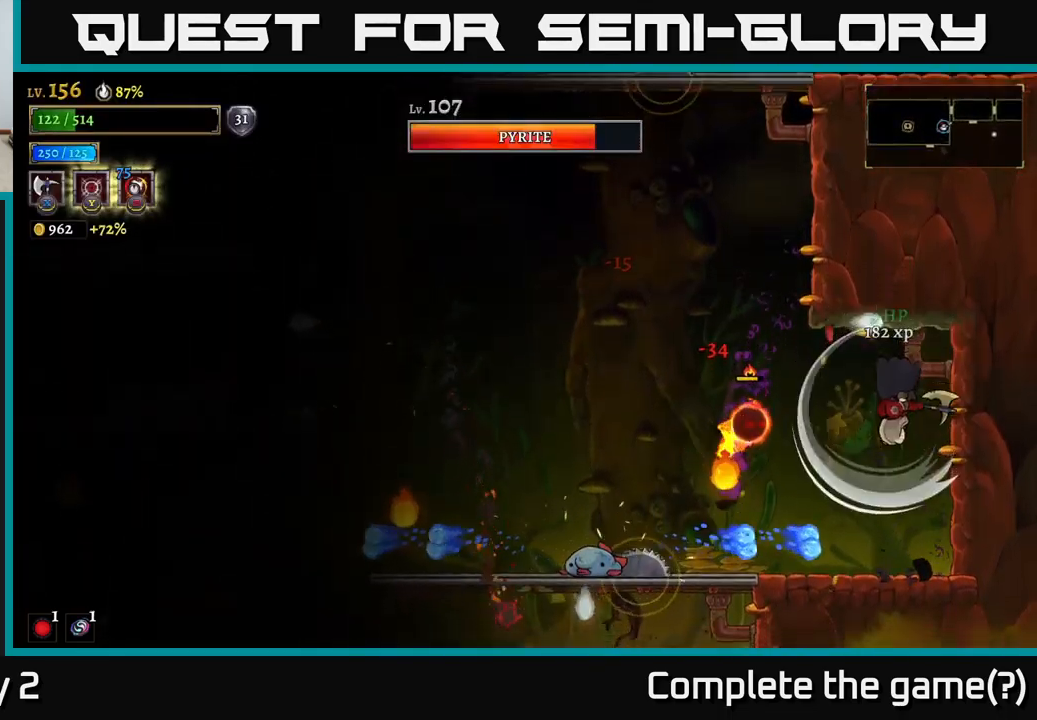
Gameplay with a controller (Xbox layout); each line is a JSON object with the inputs held at the frame after it. "events" lists button and stick changes between this image and that frame as [ms after this image, input, new state], when the widget could be followed in between.
{"buttons": [], "left_stick": "right", "right_stick": "center", "events": [[17, "left_stick", "left"], [100, "X", "up"], [117, "A", "up"], [167, "A", "down"], [250, "left_stick", "center"], [334, "left_stick", "right"], [350, "A", "up"]]}
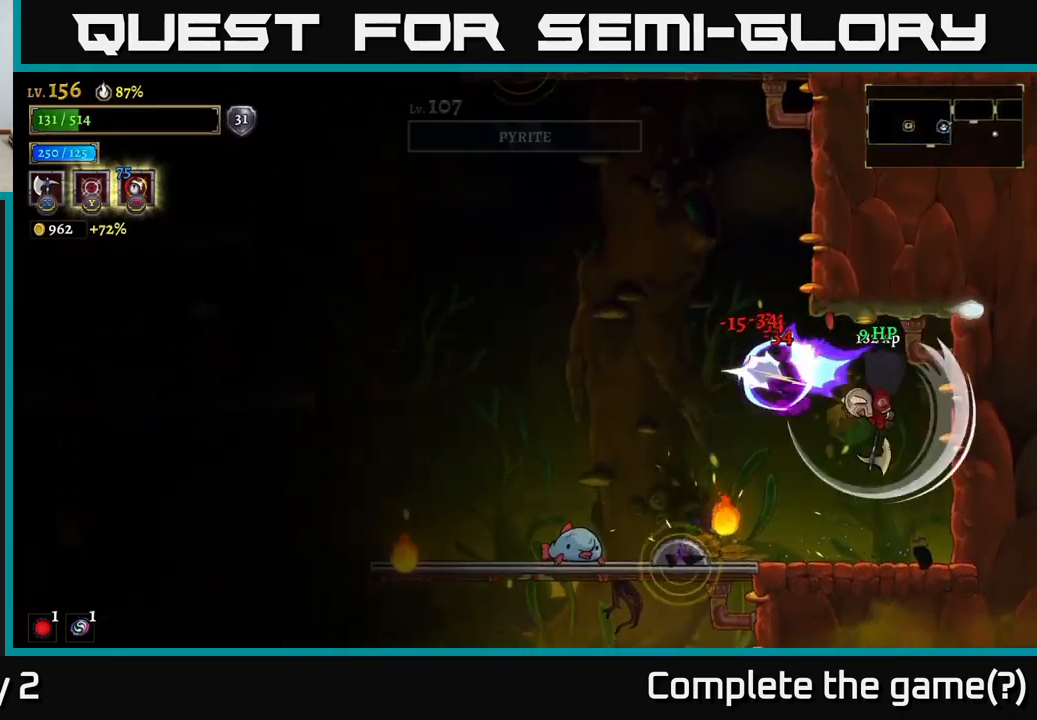
{"buttons": [], "left_stick": "center", "right_stick": "center", "events": [[34, "left_stick", "left"], [150, "left_stick", "right"], [284, "left_stick", "center"]]}
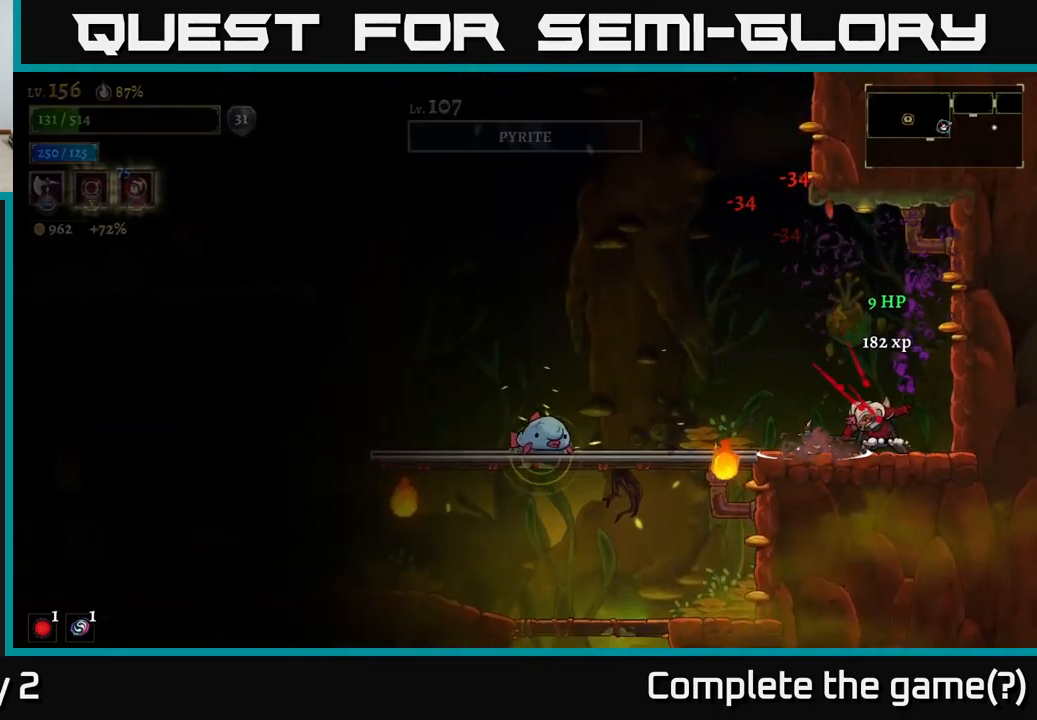
{"buttons": [], "left_stick": "left", "right_stick": "center", "events": [[17, "left_stick", "left"], [267, "A", "down"], [384, "A", "up"]]}
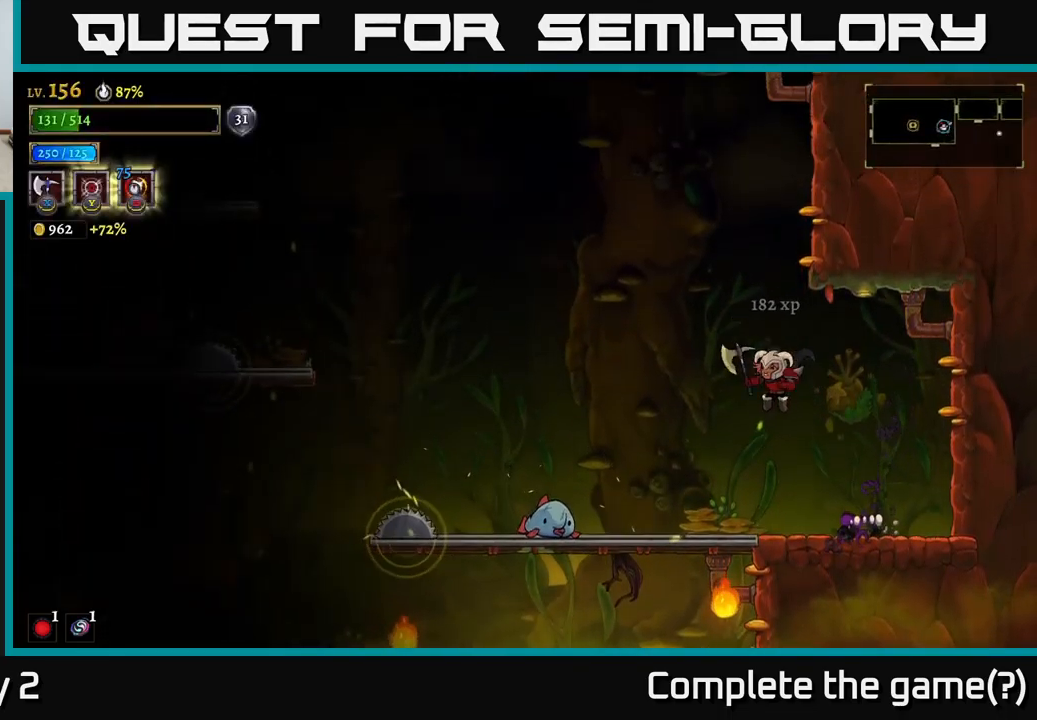
{"buttons": [], "left_stick": "right", "right_stick": "center", "events": [[50, "X", "down"], [317, "left_stick", "center"], [400, "left_stick", "right"], [467, "X", "up"]]}
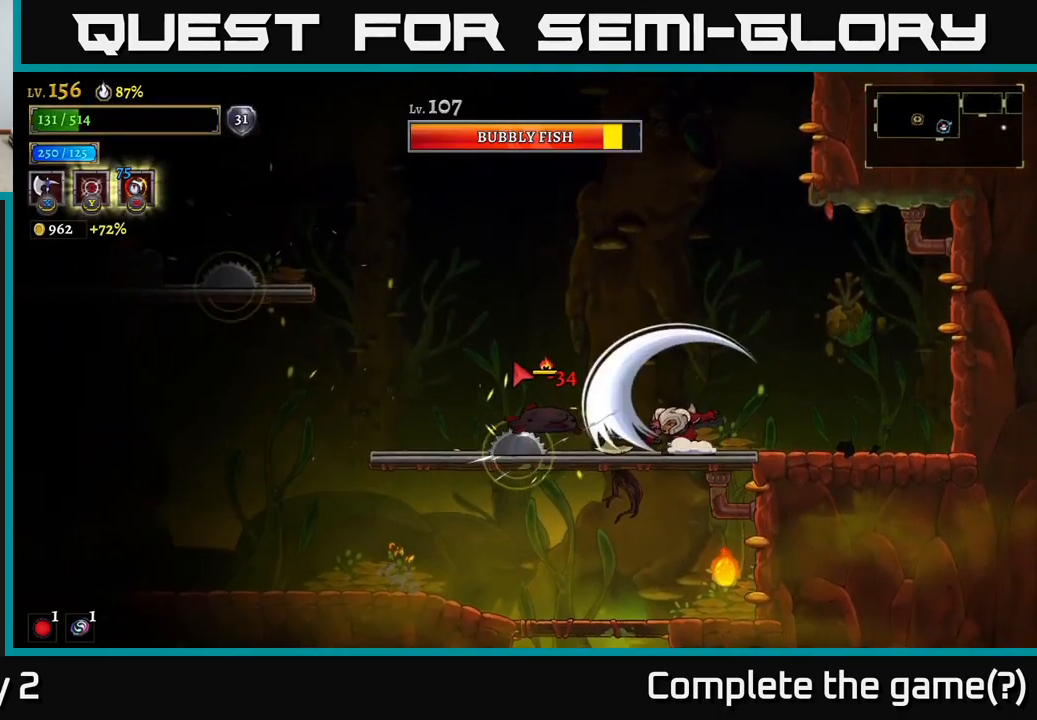
{"buttons": ["A"], "left_stick": "left", "right_stick": "center", "events": [[84, "left_stick", "center"], [267, "A", "down"], [267, "left_stick", "right"], [400, "left_stick", "center"], [467, "left_stick", "left"]]}
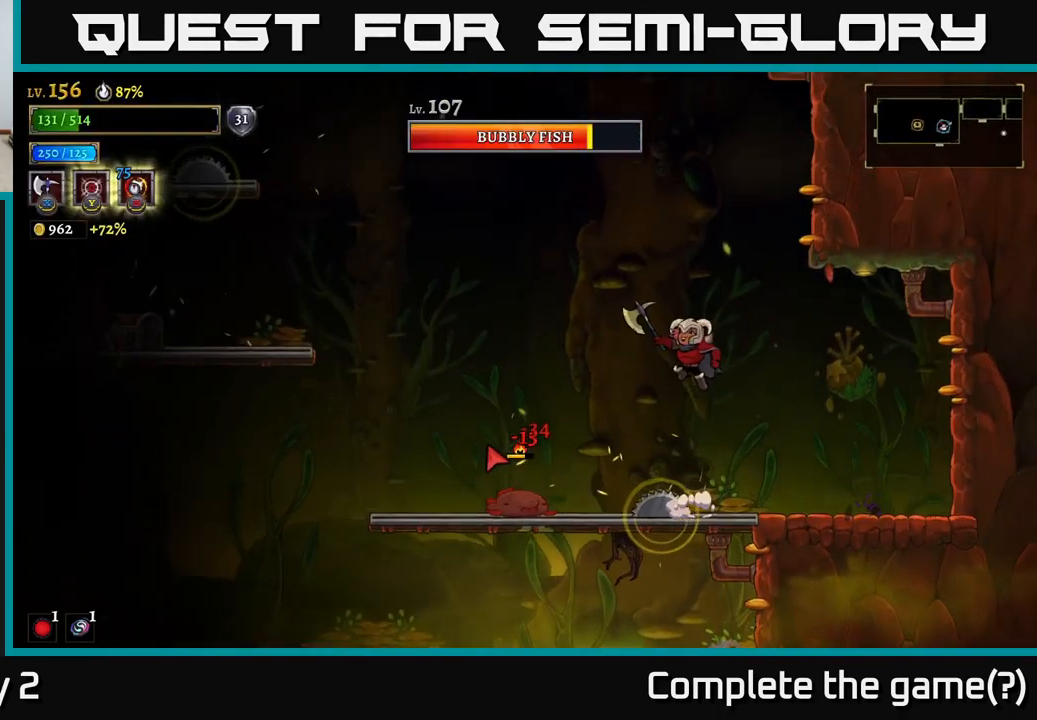
{"buttons": [], "left_stick": "left", "right_stick": "center", "events": [[50, "left_stick", "center"], [117, "left_stick", "right"], [350, "A", "up"], [484, "left_stick", "left"]]}
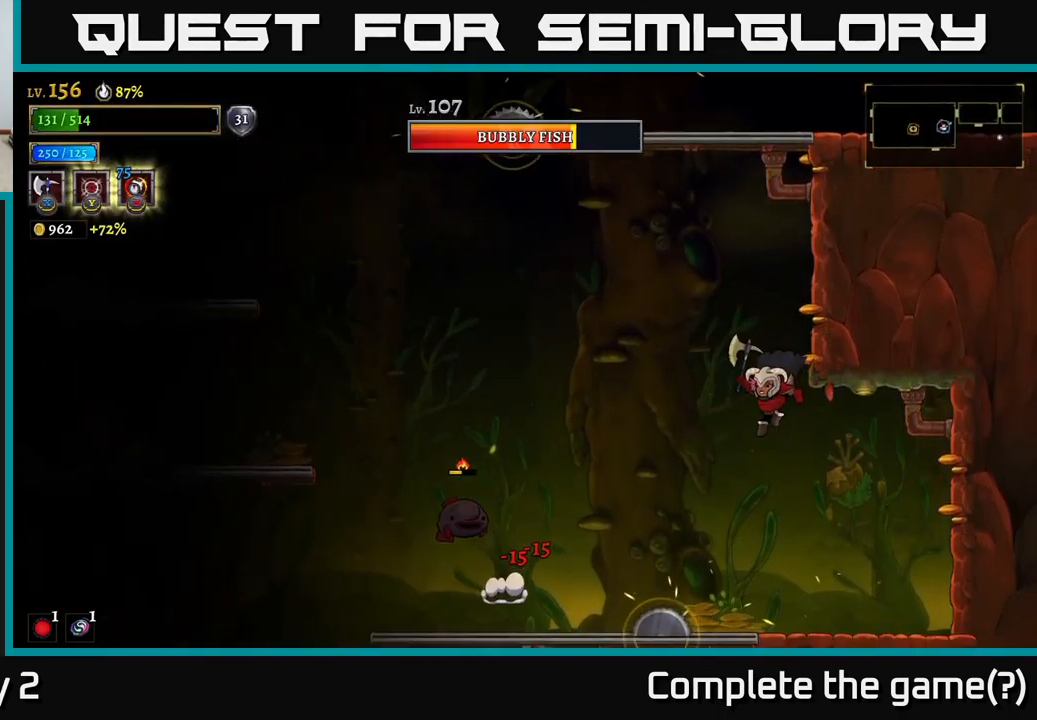
{"buttons": [], "left_stick": "right", "right_stick": "center", "events": [[250, "L1", "down"], [434, "left_stick", "center"], [450, "L1", "up"], [500, "left_stick", "right"]]}
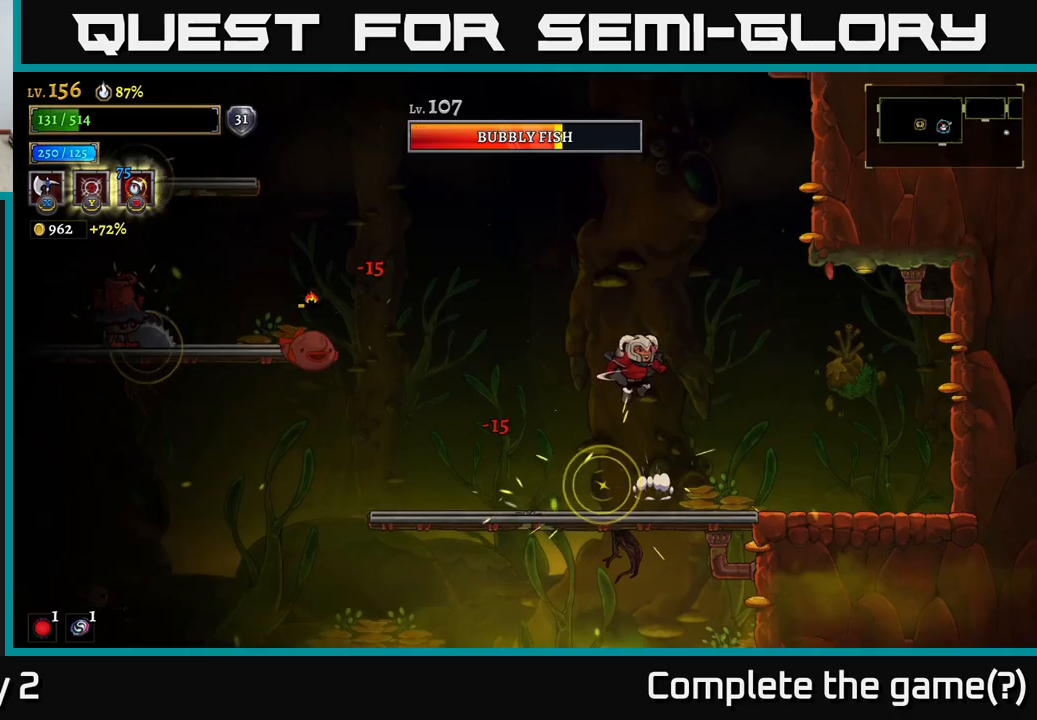
{"buttons": [], "left_stick": "left", "right_stick": "center", "events": [[200, "left_stick", "left"]]}
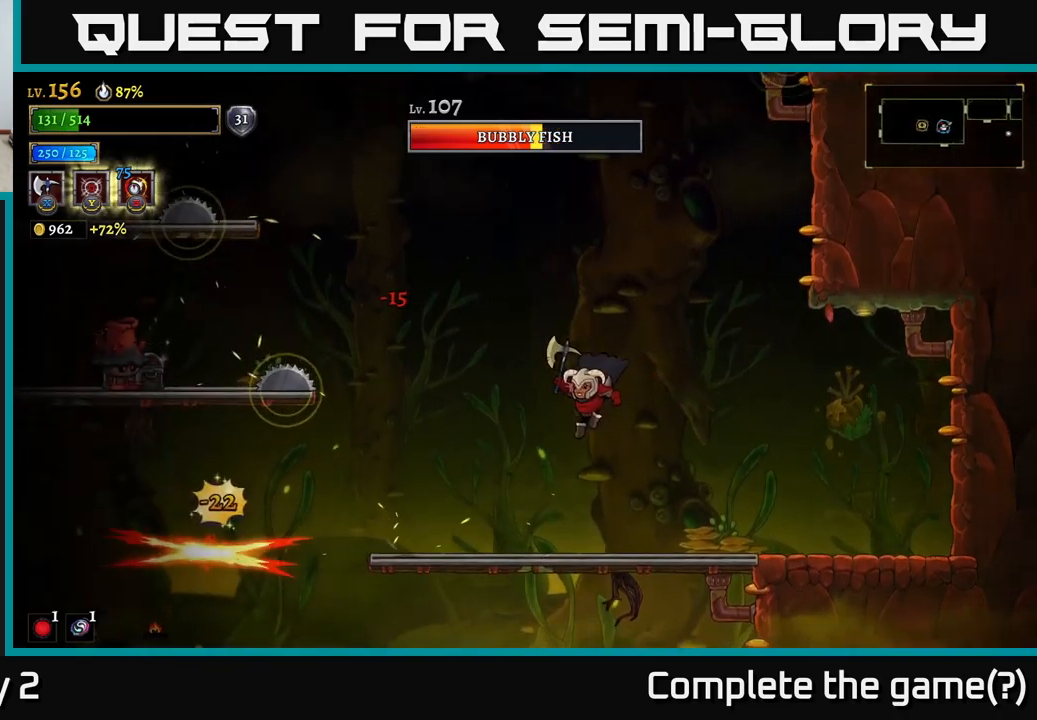
{"buttons": [], "left_stick": "left", "right_stick": "center", "events": []}
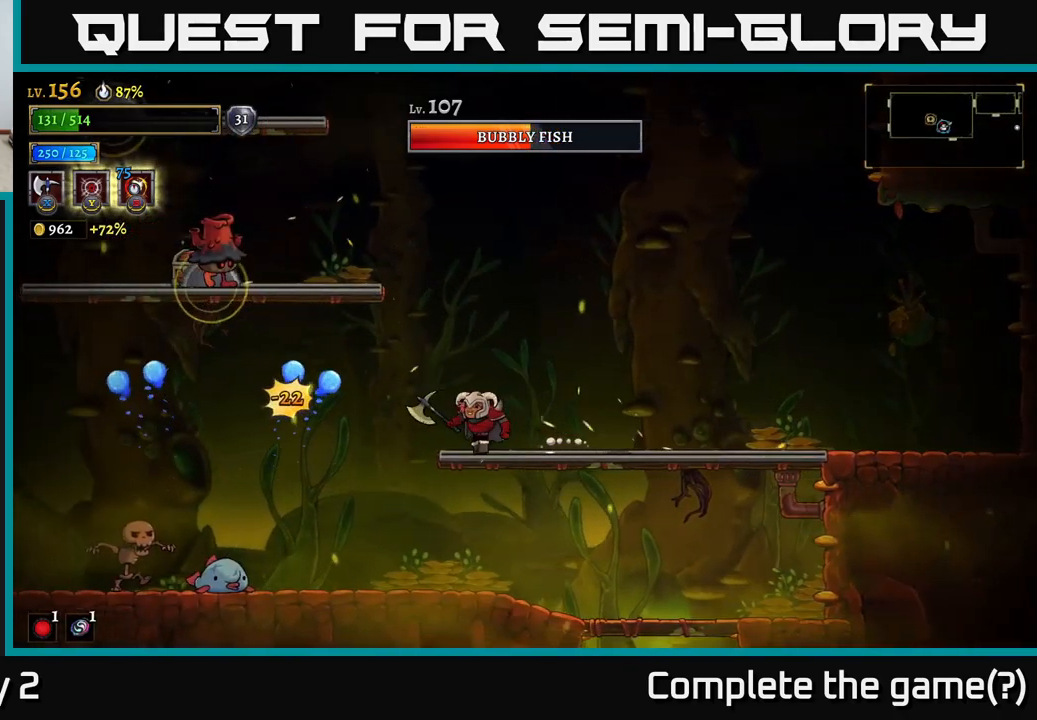
{"buttons": [], "left_stick": "left", "right_stick": "center", "events": [[16, "left_stick", "center"], [200, "A", "down"], [383, "A", "up"], [466, "left_stick", "left"]]}
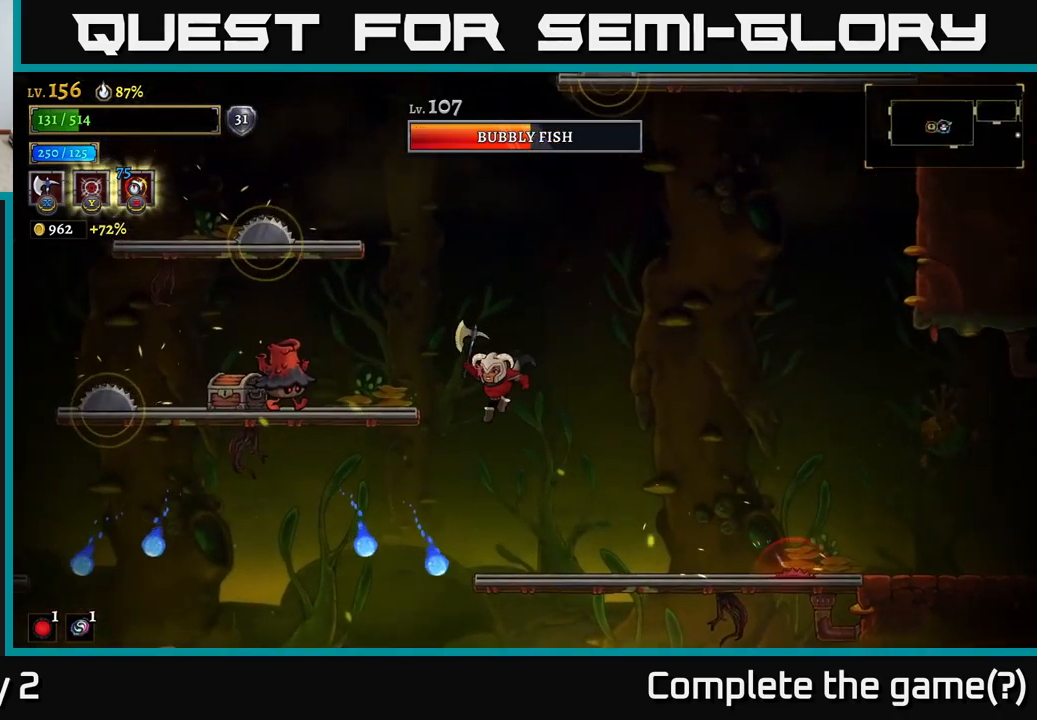
{"buttons": ["X"], "left_stick": "left", "right_stick": "center", "events": [[133, "X", "down"]]}
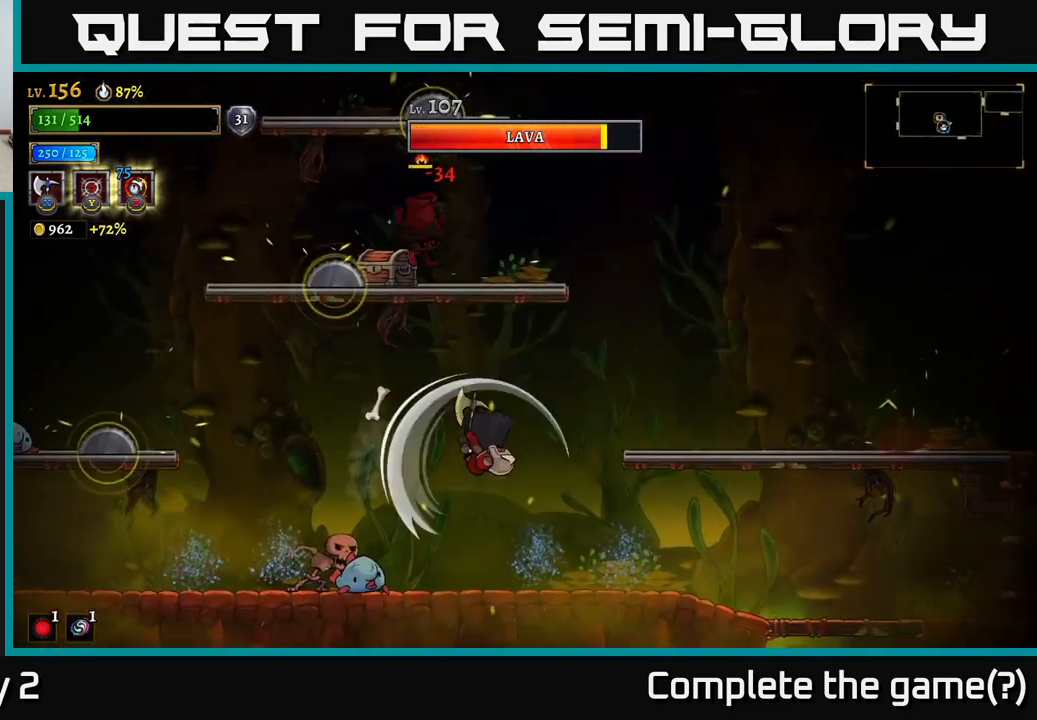
{"buttons": [], "left_stick": "center", "right_stick": "center", "events": [[250, "left_stick", "center"], [333, "X", "up"]]}
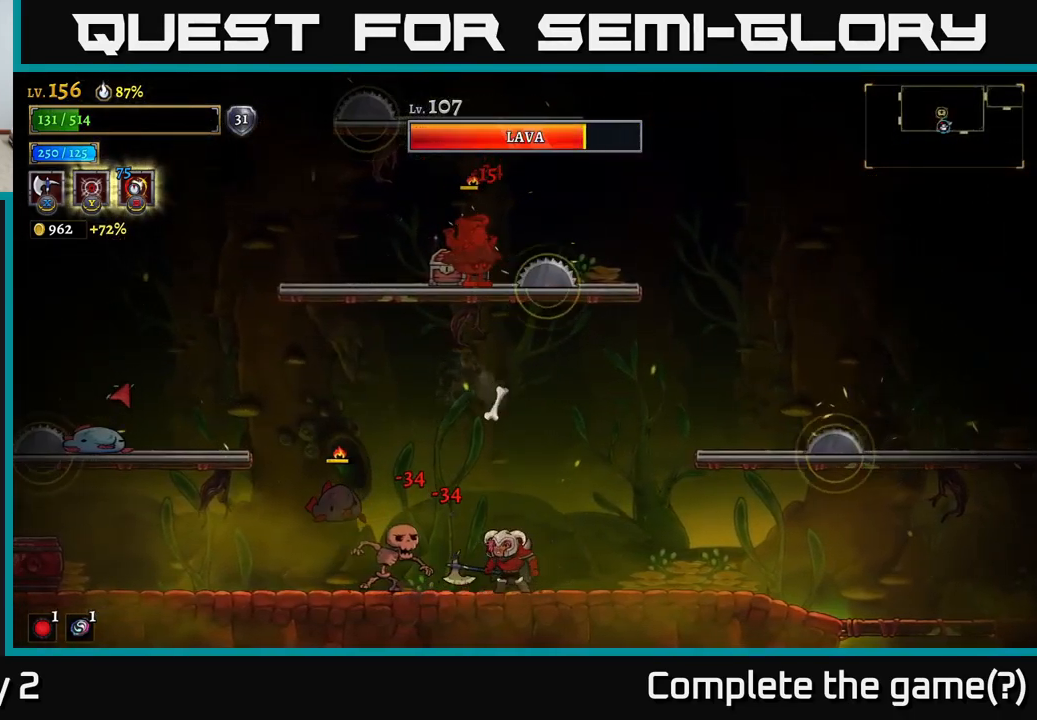
{"buttons": [], "left_stick": "center", "right_stick": "center", "events": [[33, "left_stick", "left"], [83, "L2", "down"], [200, "L2", "up"], [200, "left_stick", "center"], [233, "X", "down"], [466, "X", "up"]]}
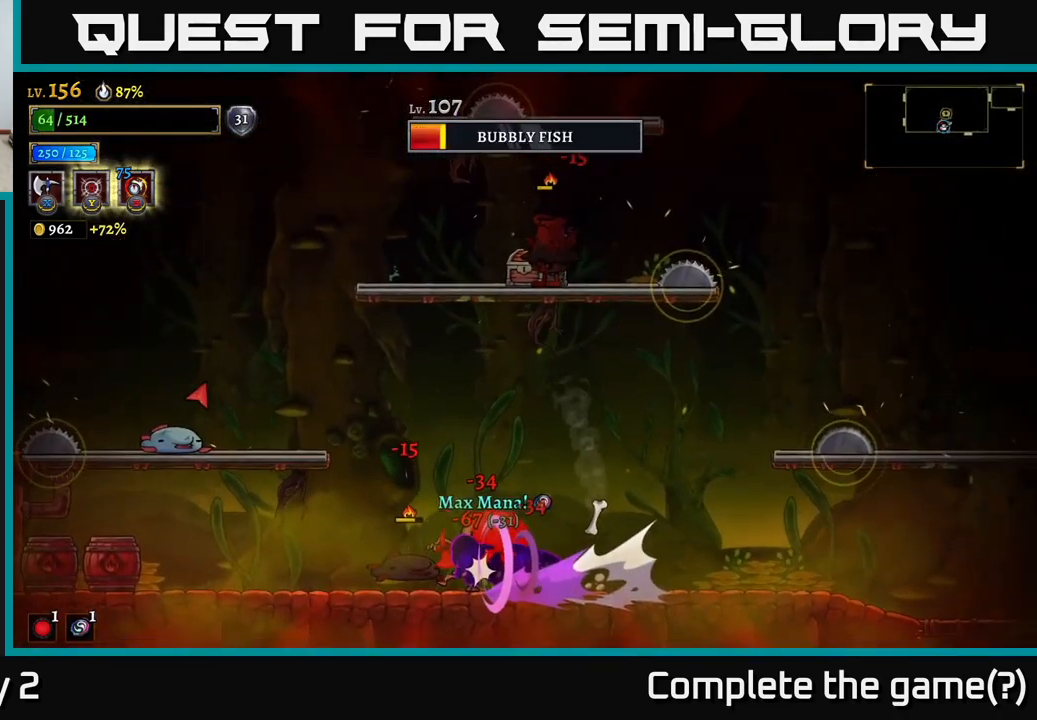
{"buttons": ["X"], "left_stick": "left", "right_stick": "center", "events": [[216, "left_stick", "left"], [333, "A", "down"], [416, "X", "down"], [433, "A", "up"]]}
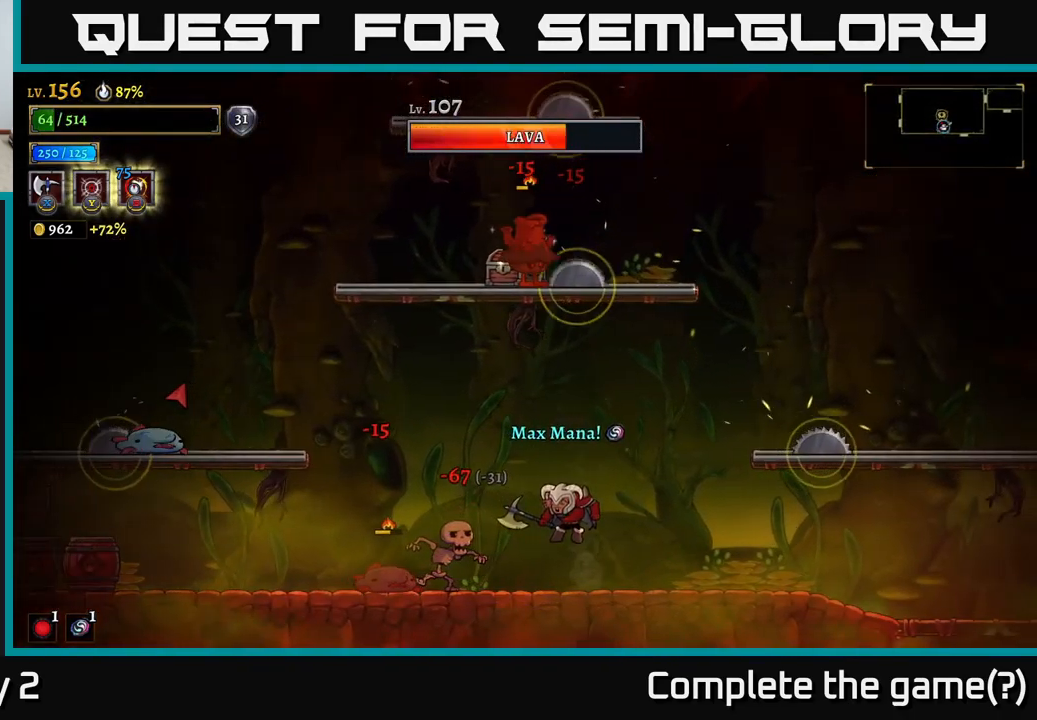
{"buttons": [], "left_stick": "left", "right_stick": "center", "events": [[16, "left_stick", "center"], [50, "X", "up"], [133, "X", "down"], [150, "left_stick", "left"], [266, "X", "up"]]}
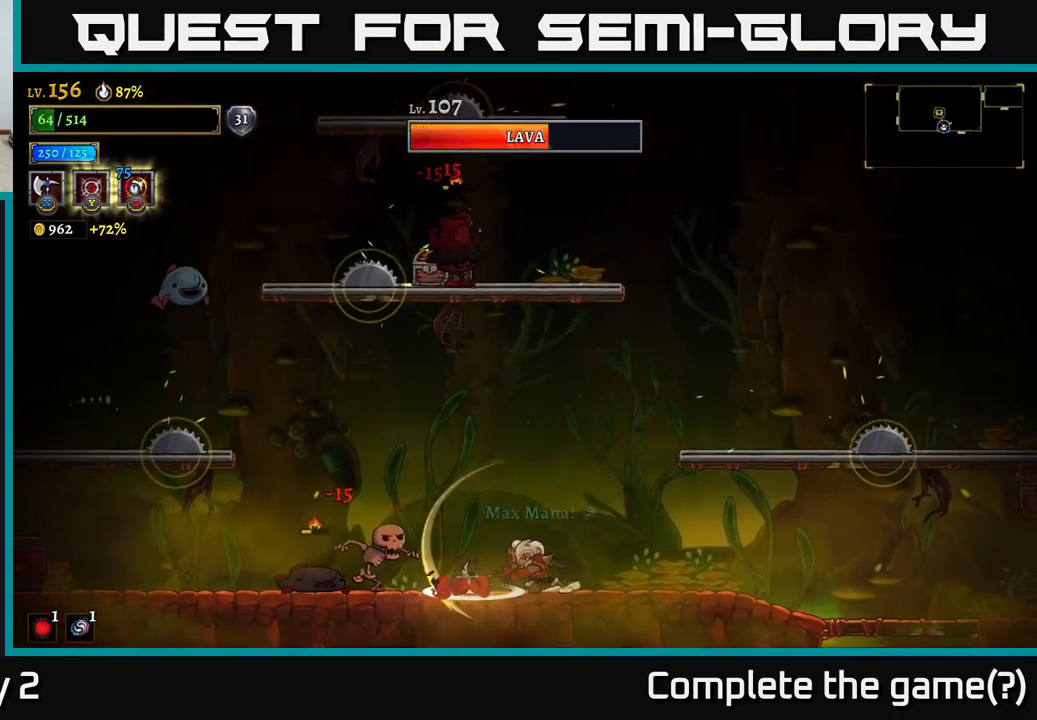
{"buttons": ["X"], "left_stick": "left", "right_stick": "center", "events": [[483, "X", "down"]]}
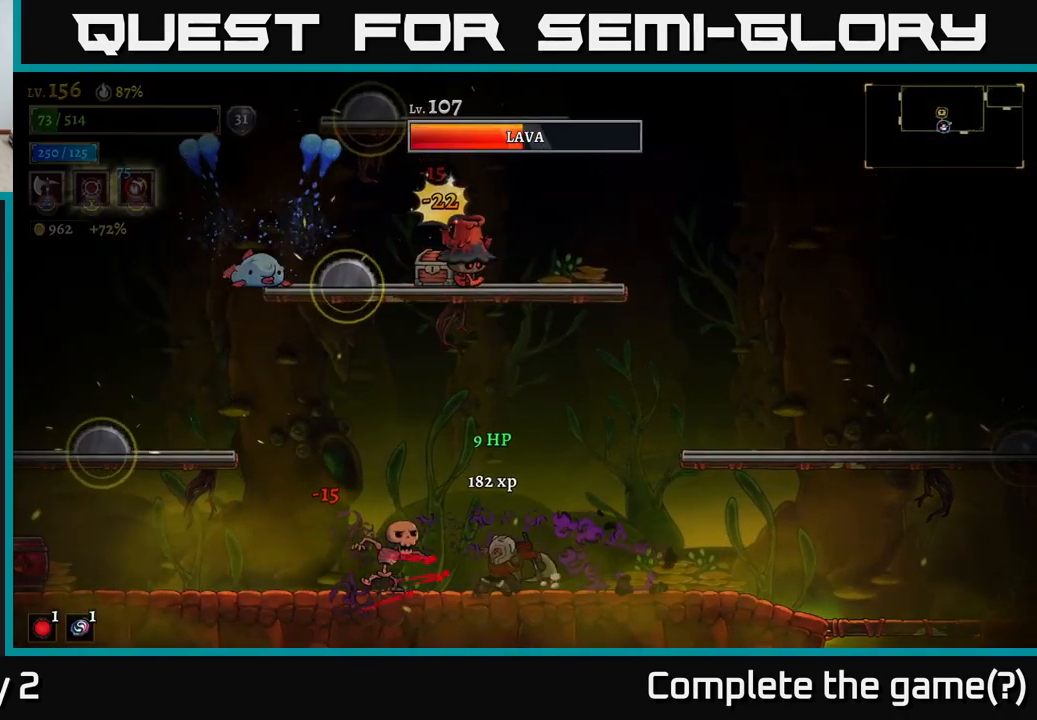
{"buttons": [], "left_stick": "left", "right_stick": "center", "events": [[100, "left_stick", "center"], [316, "X", "up"], [433, "left_stick", "left"]]}
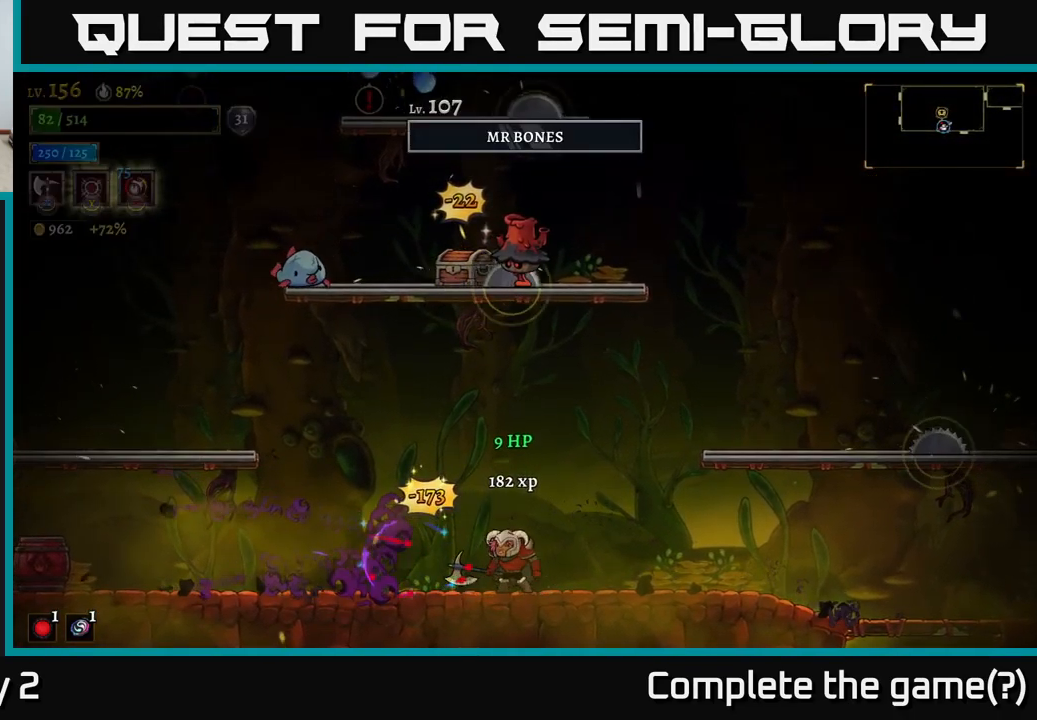
{"buttons": ["A", "X"], "left_stick": "right", "right_stick": "center", "events": [[300, "A", "down"], [383, "X", "down"], [400, "left_stick", "right"]]}
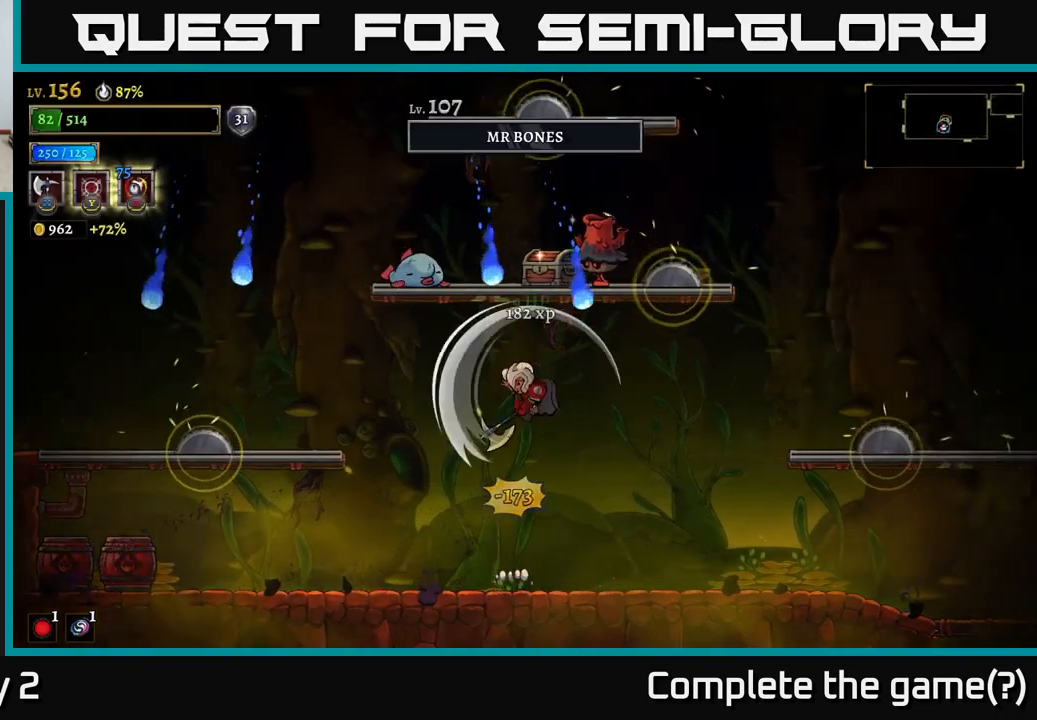
{"buttons": ["A", "X"], "left_stick": "center", "right_stick": "center", "events": [[17, "left_stick", "center"], [67, "left_stick", "left"], [317, "left_stick", "center"]]}
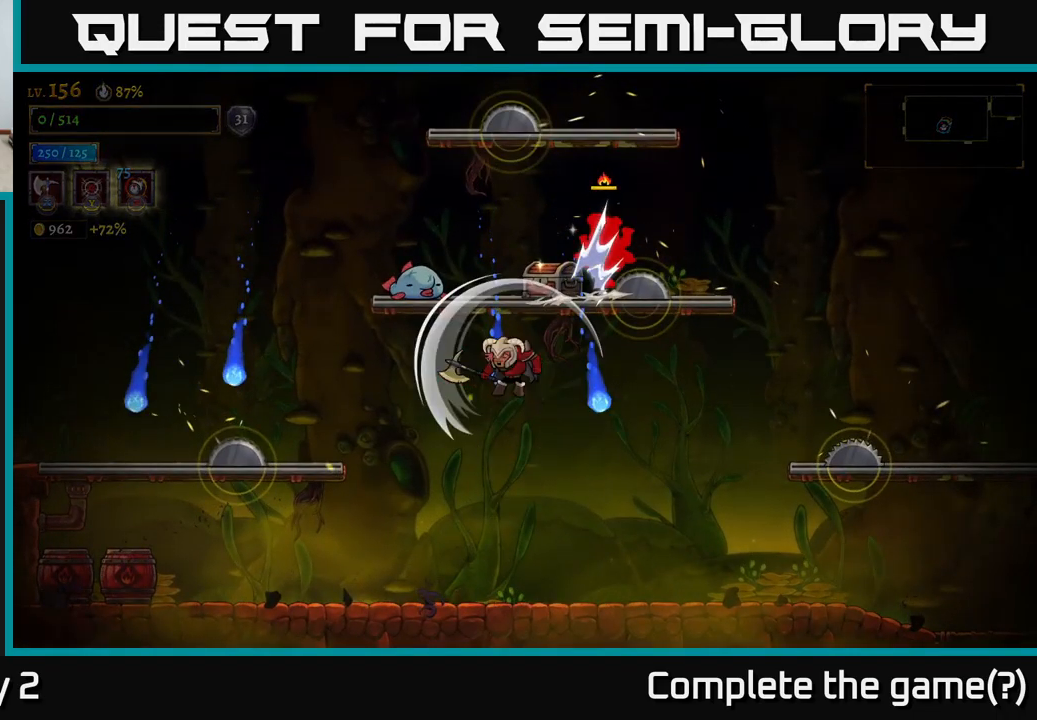
{"buttons": [], "left_stick": "center", "right_stick": "center", "events": [[50, "A", "up"], [50, "X", "up"], [67, "left_stick", "left"], [217, "left_stick", "center"]]}
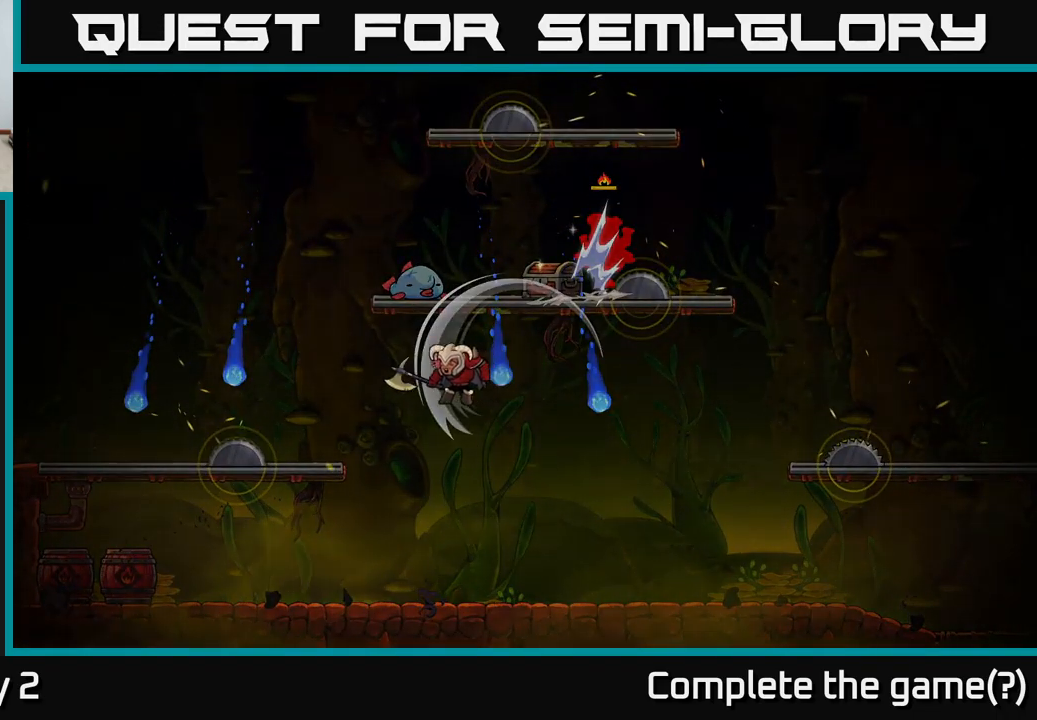
{"buttons": [], "left_stick": "center", "right_stick": "center", "events": []}
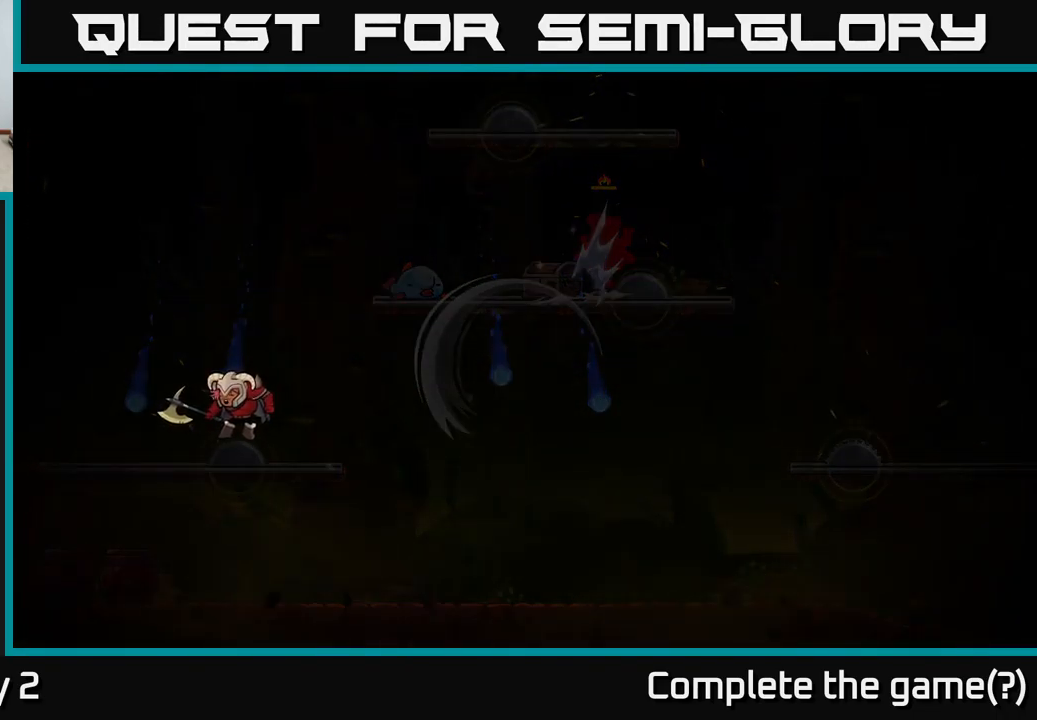
{"buttons": [], "left_stick": "center", "right_stick": "center", "events": []}
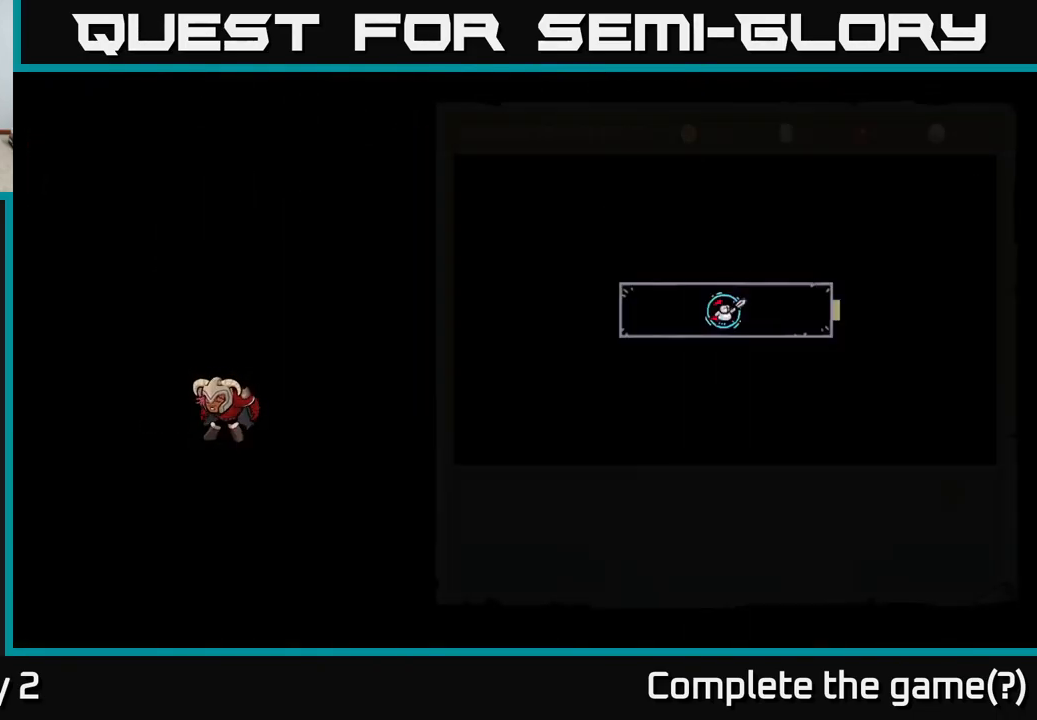
{"buttons": [], "left_stick": "center", "right_stick": "center", "events": []}
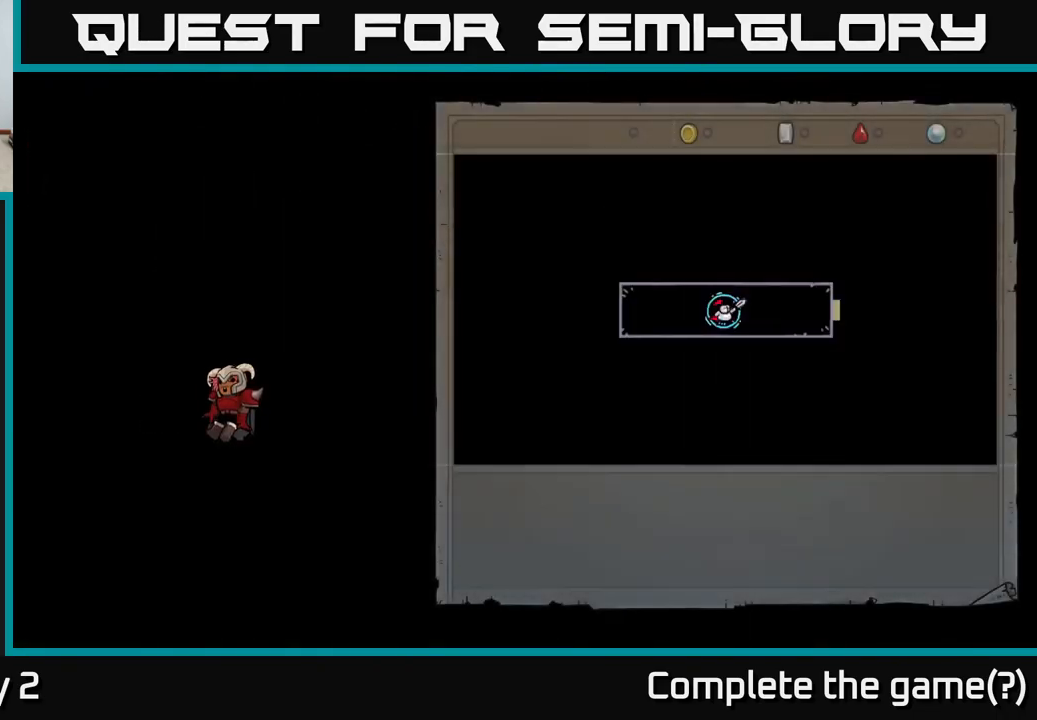
{"buttons": [], "left_stick": "center", "right_stick": "center", "events": []}
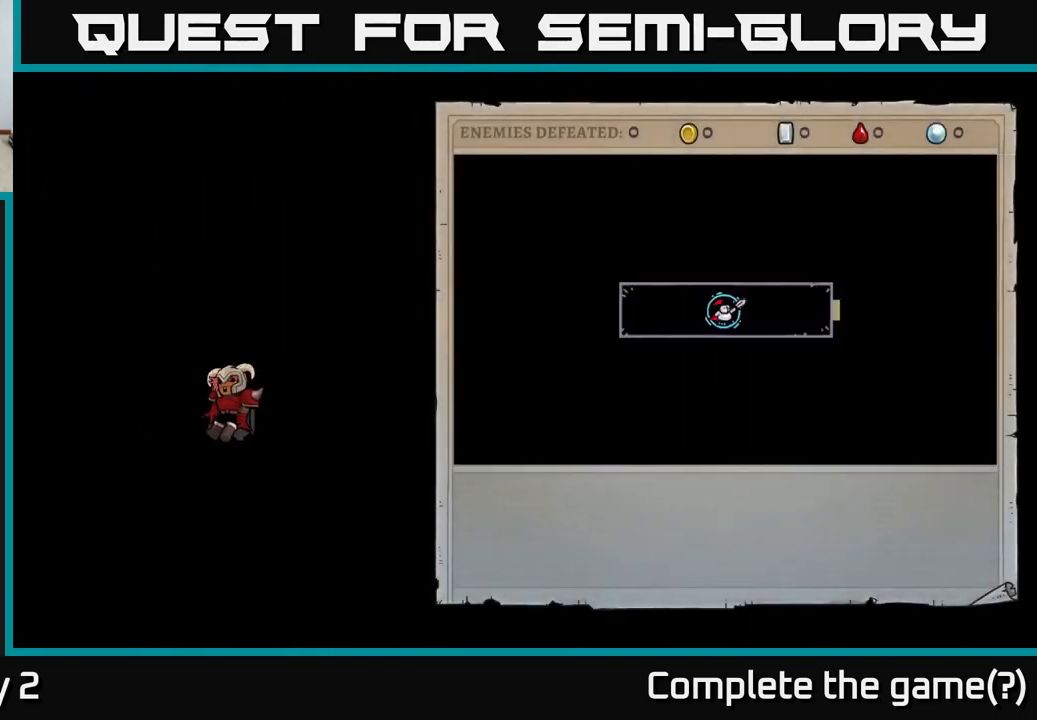
{"buttons": [], "left_stick": "center", "right_stick": "center", "events": []}
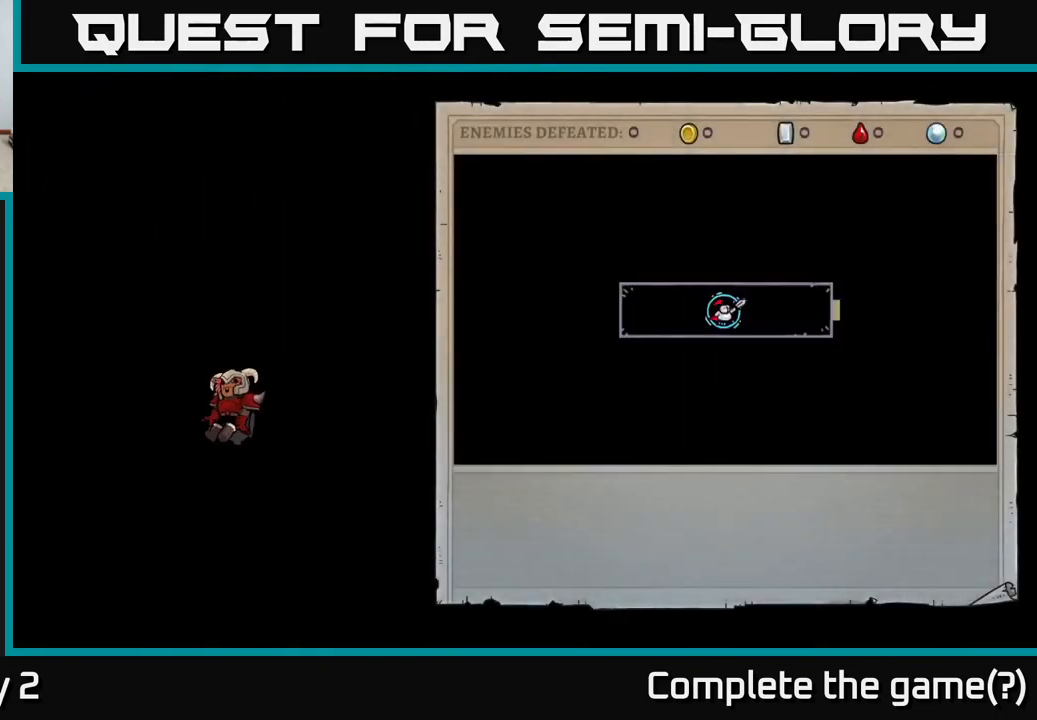
{"buttons": [], "left_stick": "center", "right_stick": "center", "events": []}
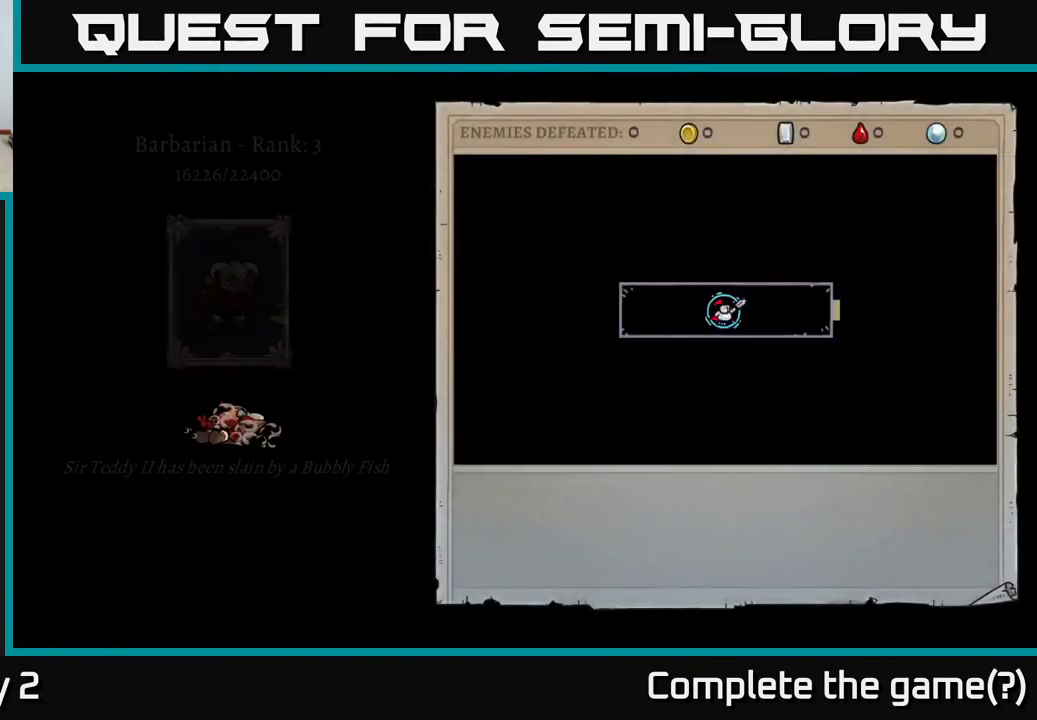
{"buttons": [], "left_stick": "center", "right_stick": "center", "events": []}
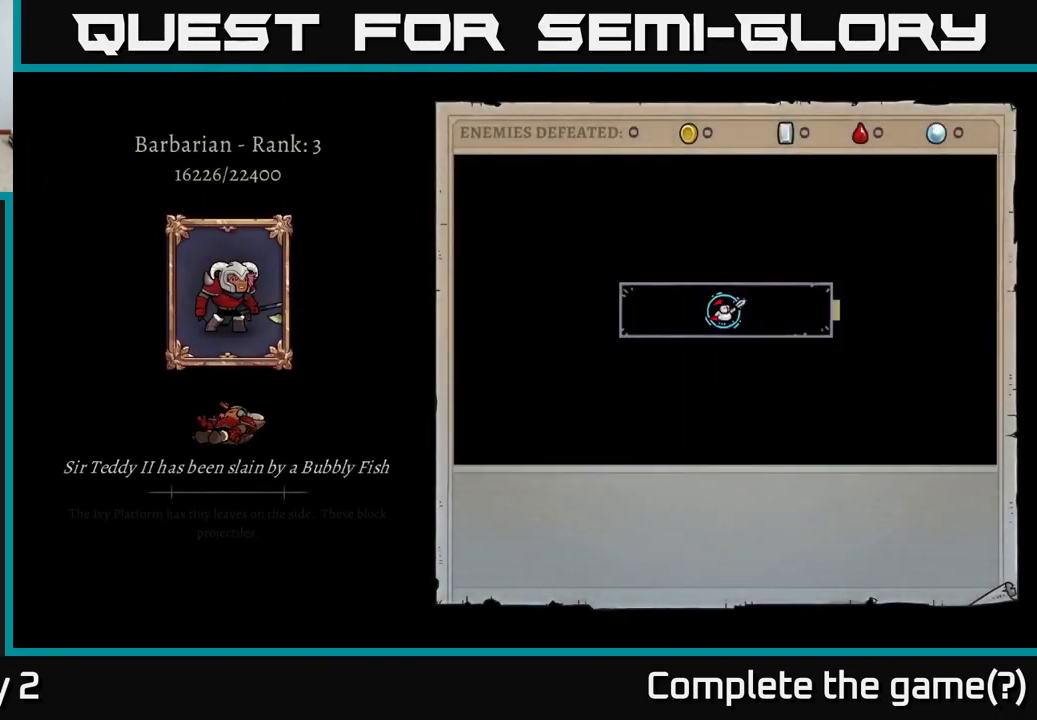
{"buttons": [], "left_stick": "center", "right_stick": "center", "events": [[234, "A", "down"], [467, "A", "up"]]}
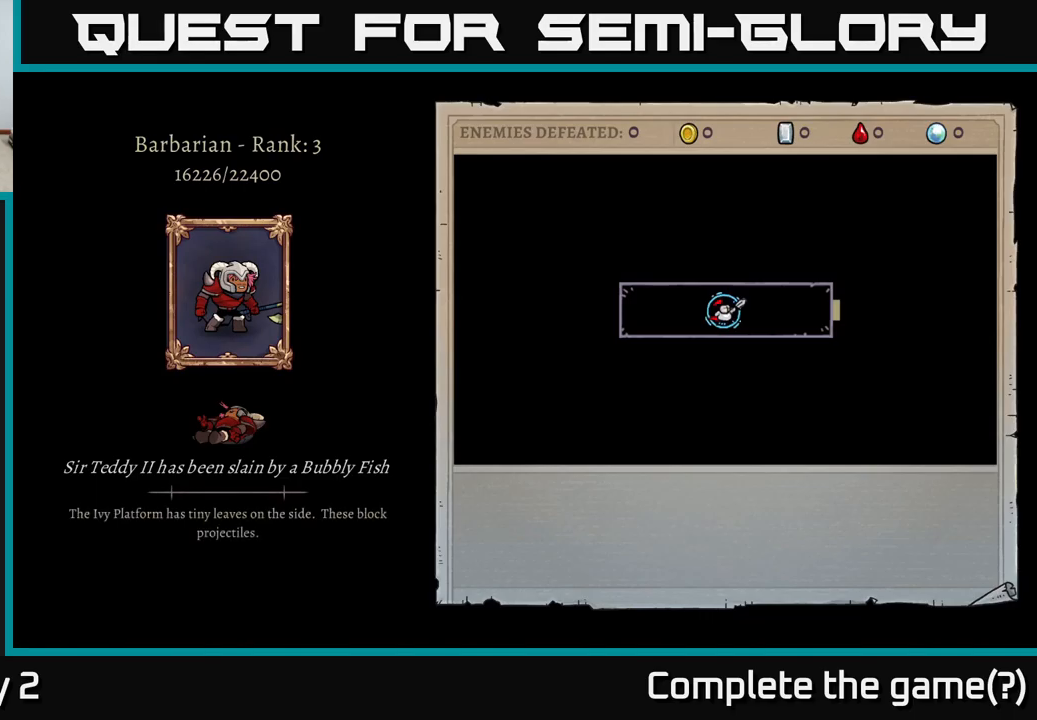
{"buttons": ["A"], "left_stick": "center", "right_stick": "center", "events": [[400, "A", "down"]]}
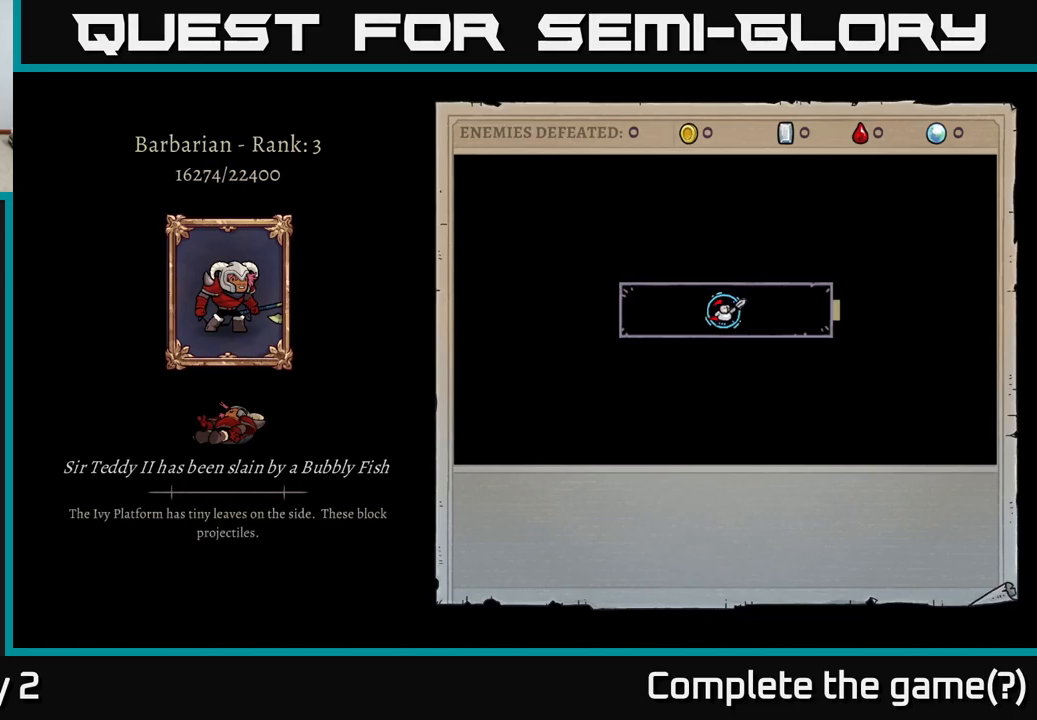
{"buttons": [], "left_stick": "center", "right_stick": "center", "events": [[100, "A", "up"]]}